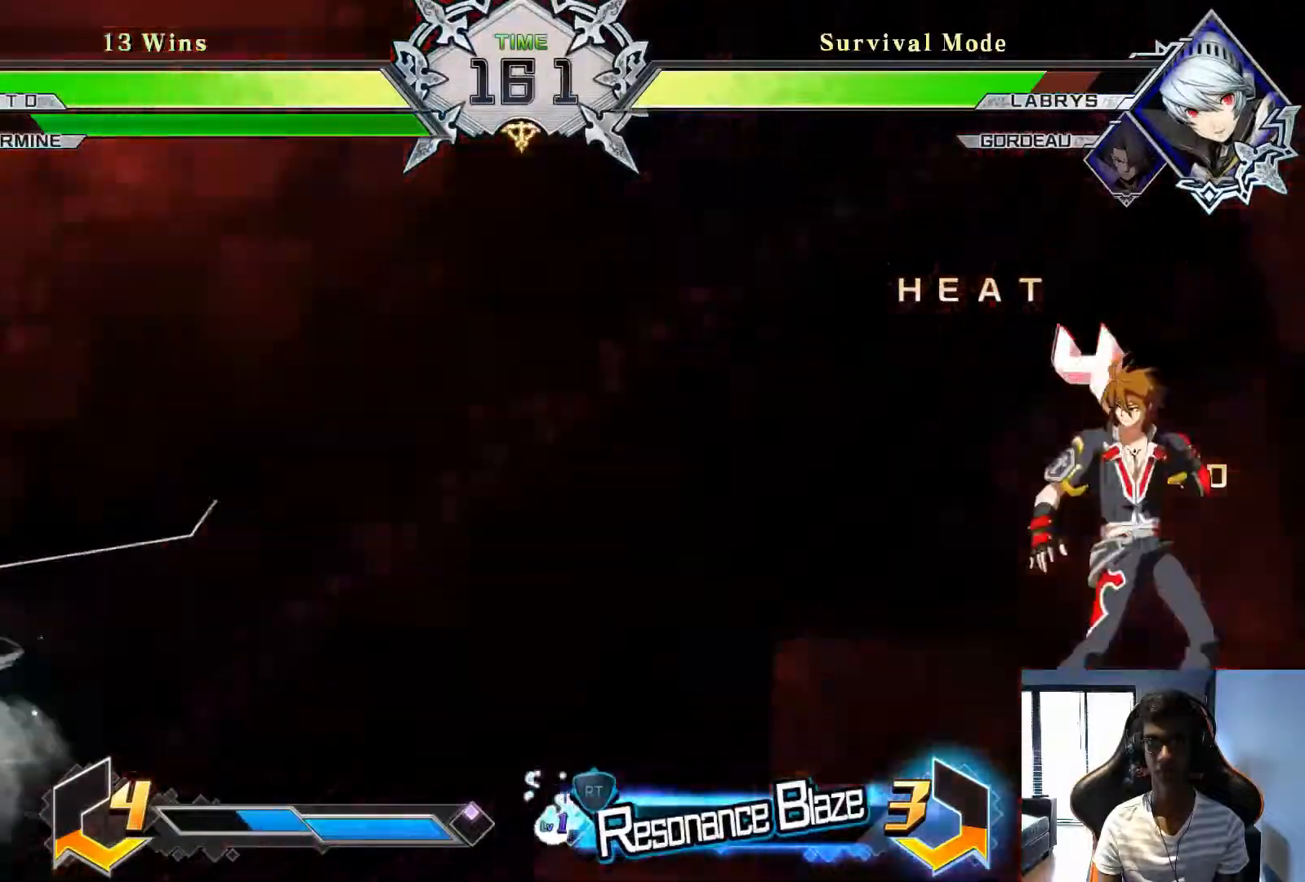
Gameplay with a controller (arcade stick); each line is a JSON object with the inputs held at the frame after it. "events" lists button and stick changes between this image and that frame as [ms after this image, input, new state], when the widget could be followed in between. Not read: L3 R3.
{"buttons": [], "left_stick": "center", "events": [[292, "left_stick", "up-left"], [417, "left_stick", "center"]]}
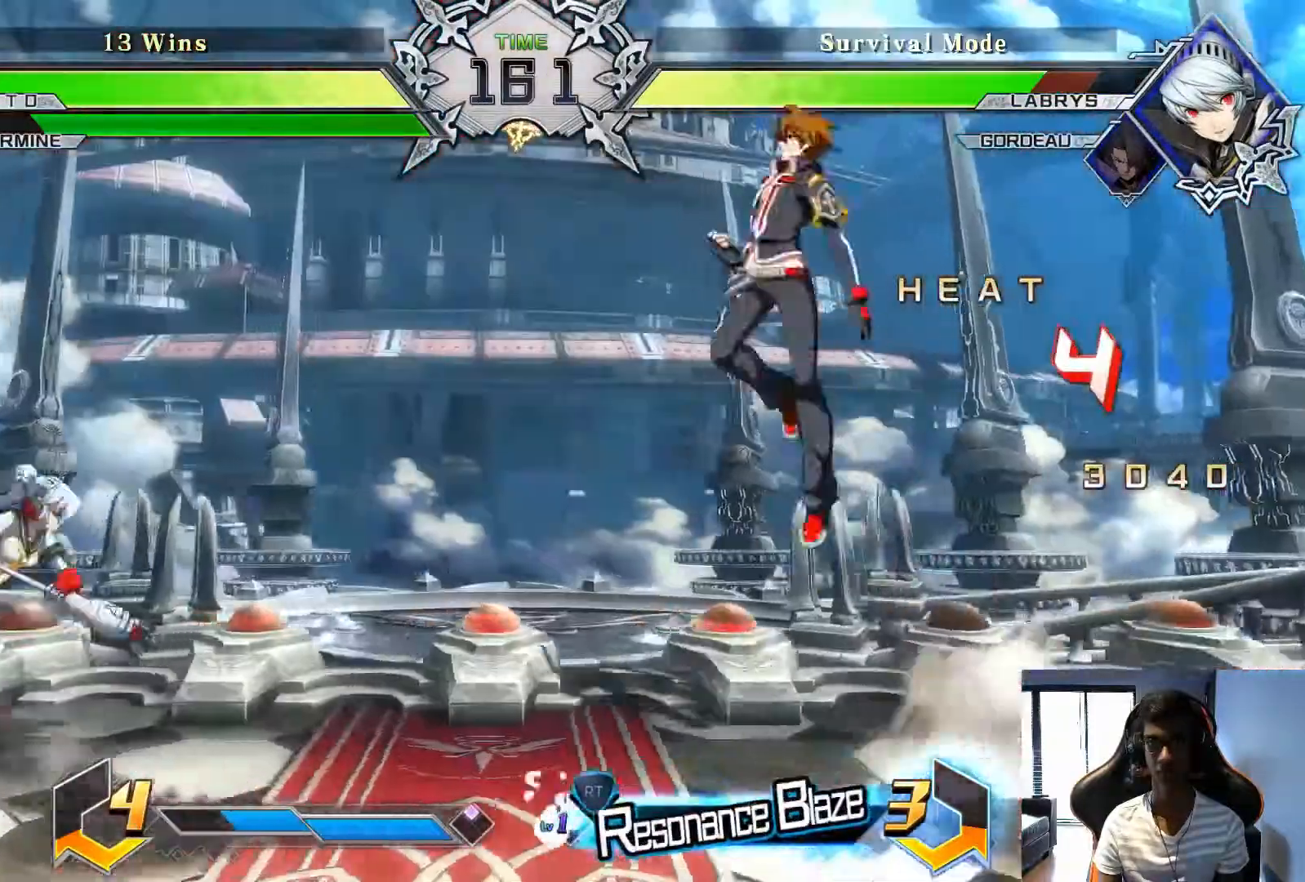
{"buttons": [], "left_stick": "center", "events": [[167, "R1", "down"], [250, "R1", "up"]]}
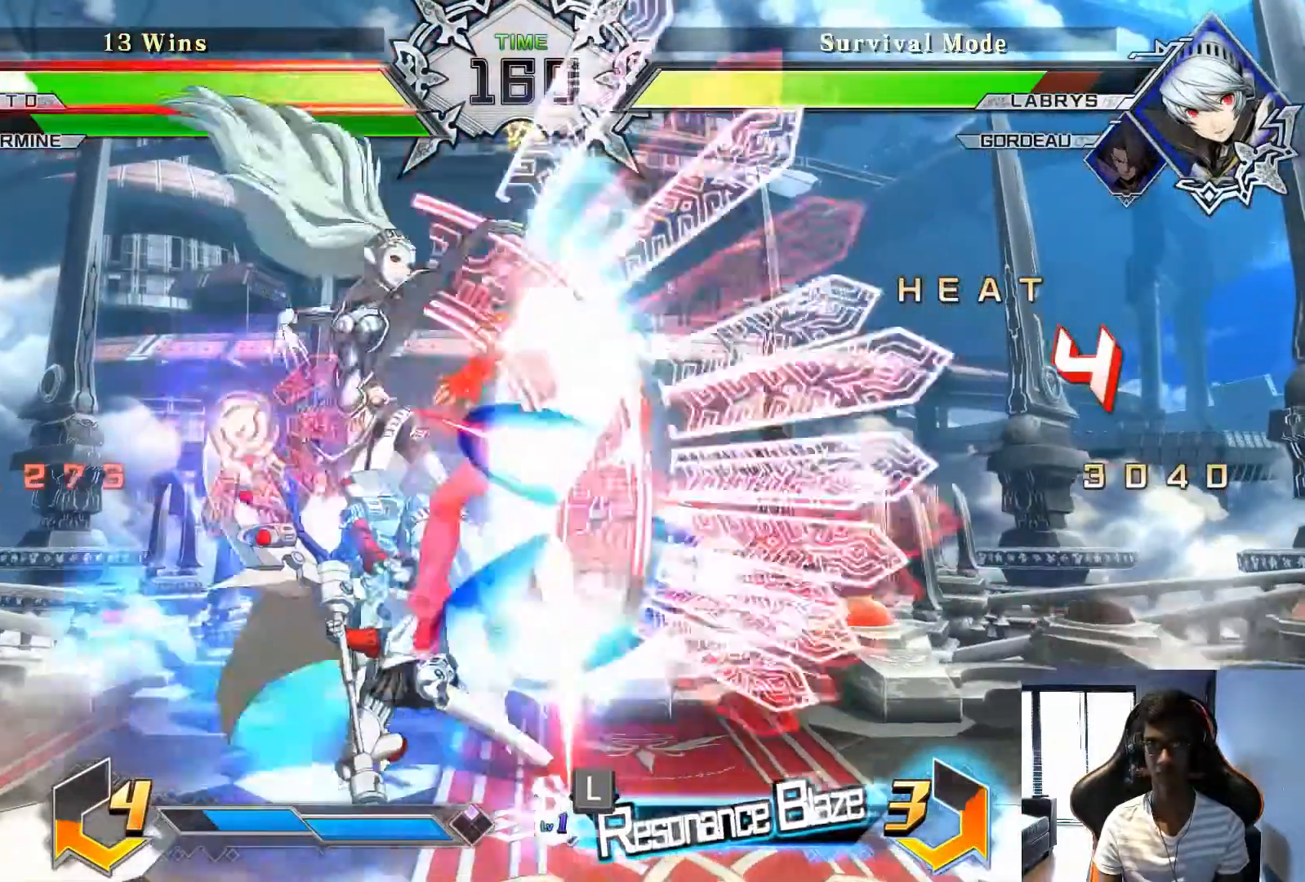
{"buttons": [], "left_stick": "right", "events": [[458, "left_stick", "right"]]}
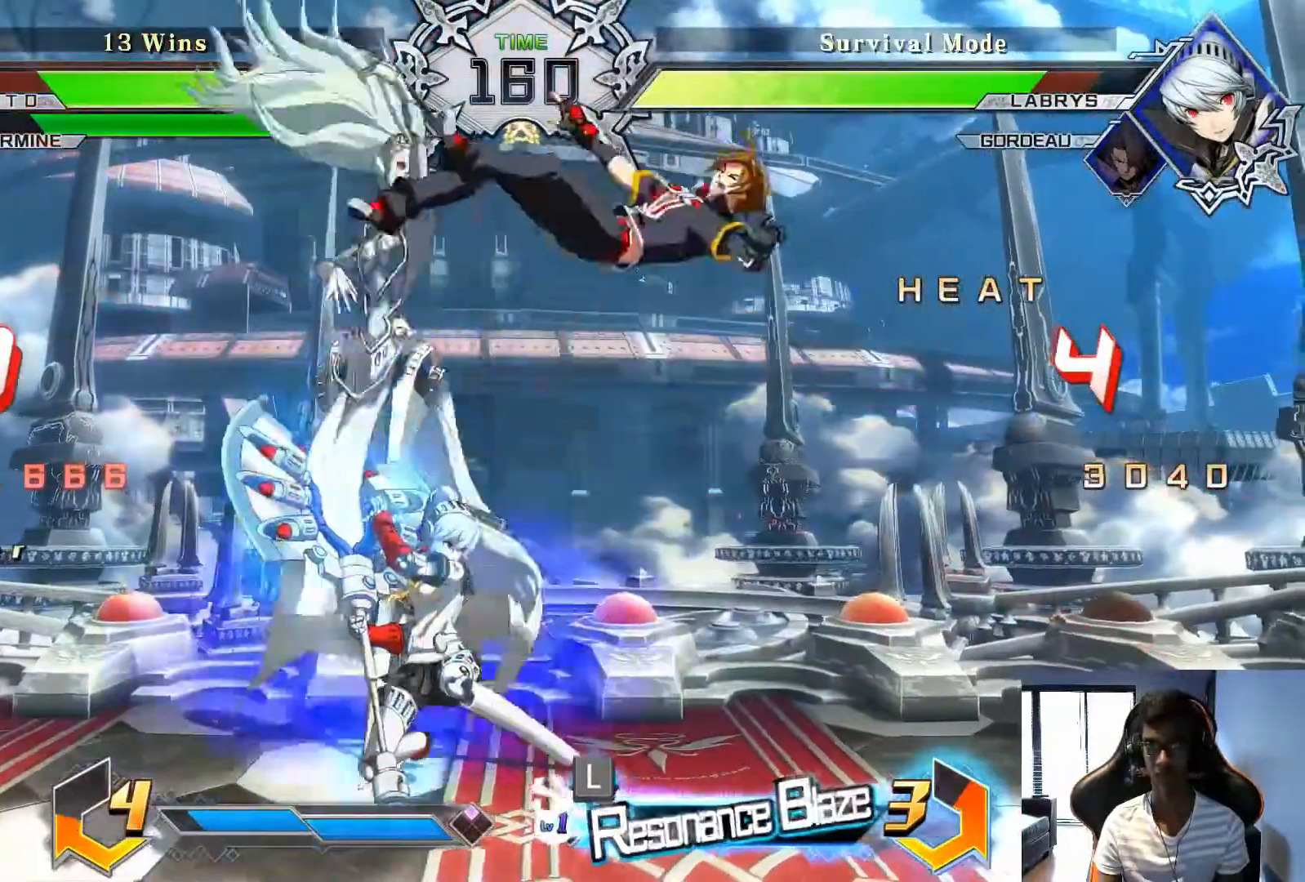
{"buttons": [], "left_stick": "right", "events": [[167, "SQUARE", "down"], [333, "SQUARE", "up"]]}
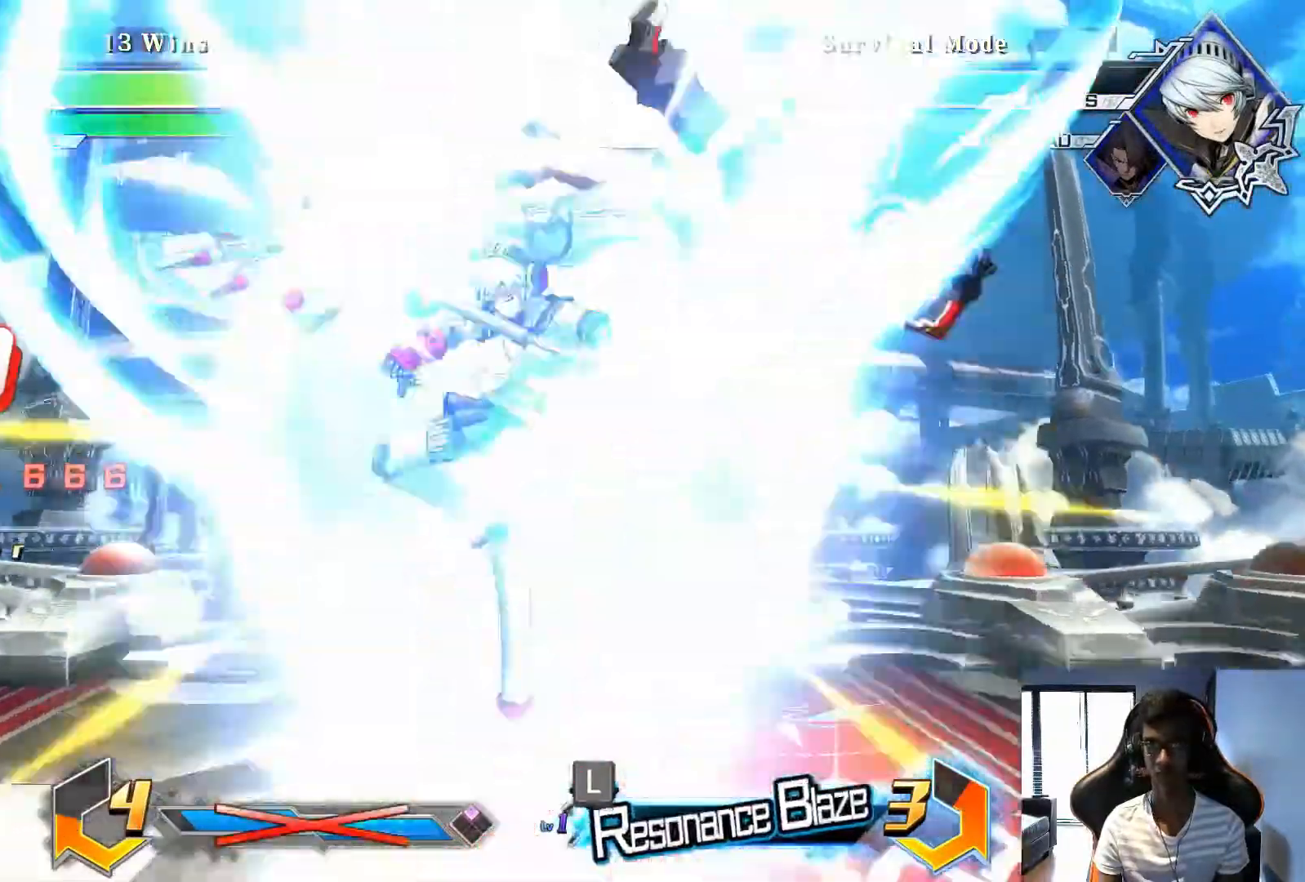
{"buttons": [], "left_stick": "right", "events": []}